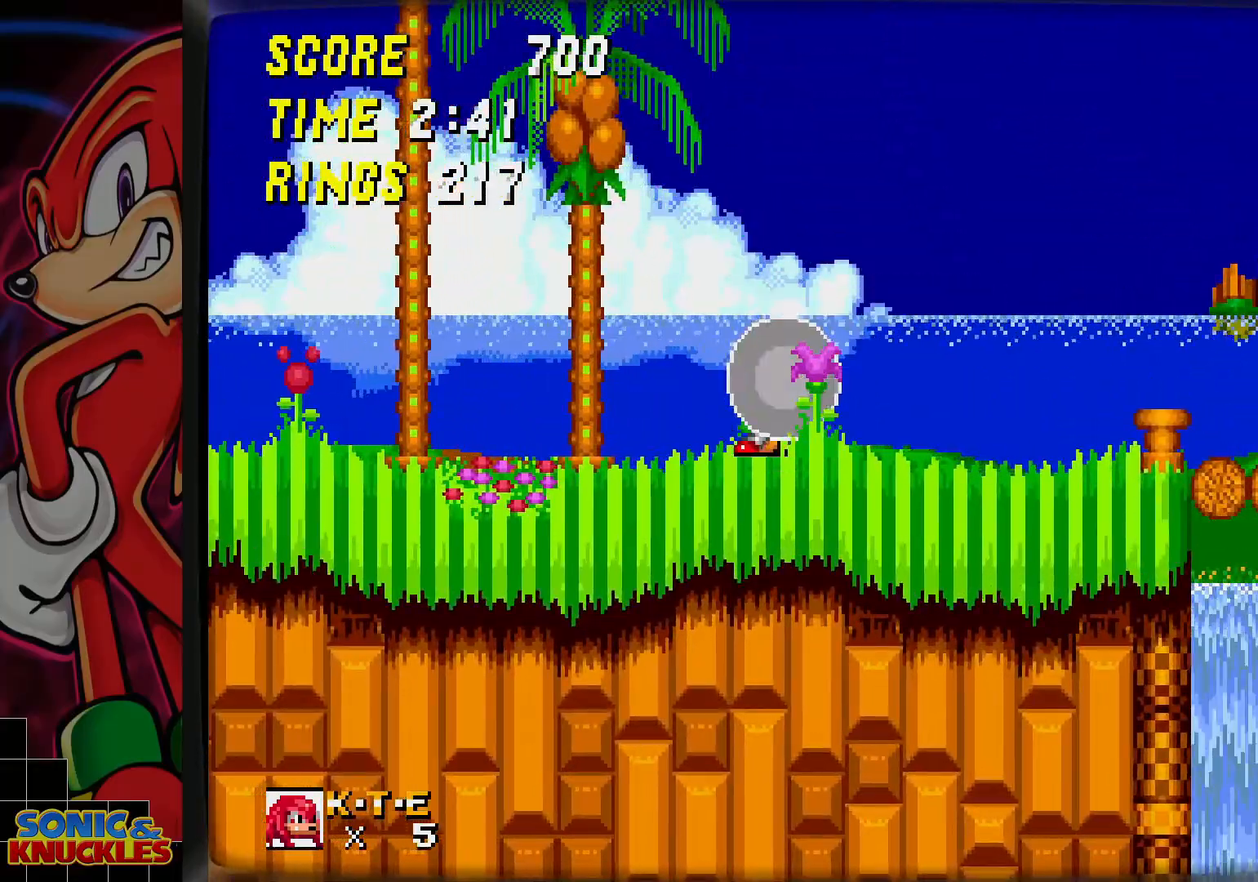
Gameplay with a controller; each line is a JSON object with the inputs held at the frame after it. "events" lists button and stick changes between this image and that frame as [ms after this image, input, new state], when the widget could be followed in between. Not read: DPAD_RIGHT L3 R3.
{"buttons": [], "events": [[50, "B", "down"], [100, "B", "up"], [183, "B", "down"], [217, "B", "up"], [283, "B", "down"], [350, "B", "up"]]}
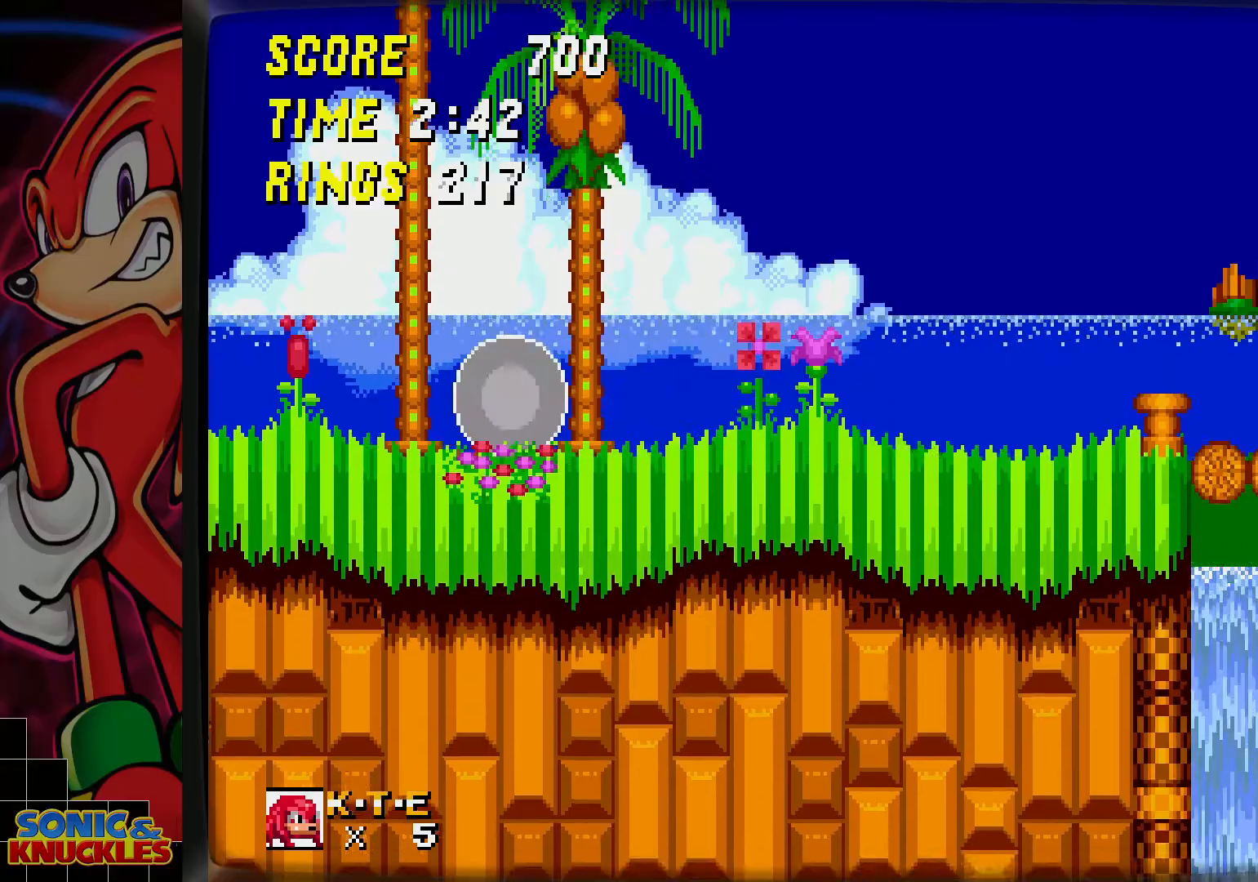
{"buttons": [], "events": []}
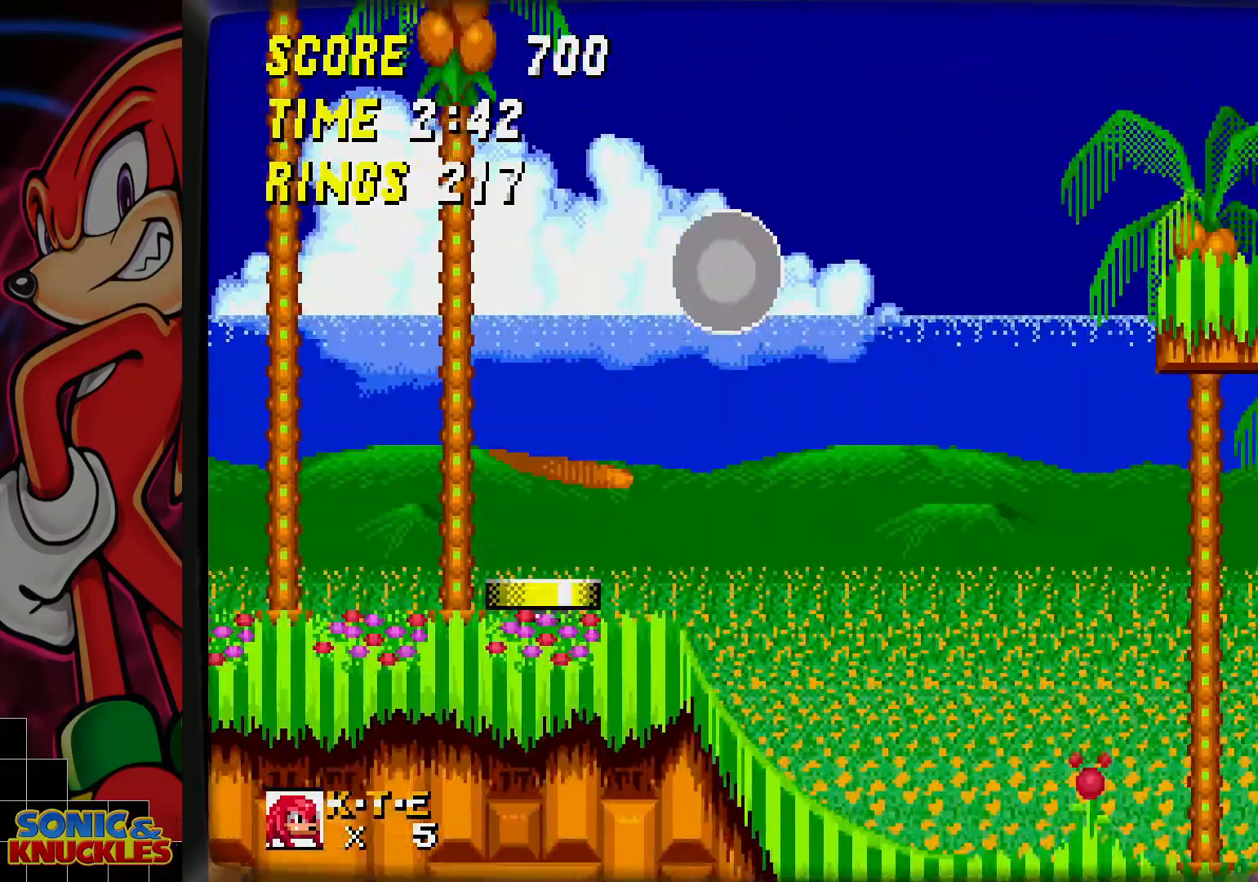
{"buttons": []}
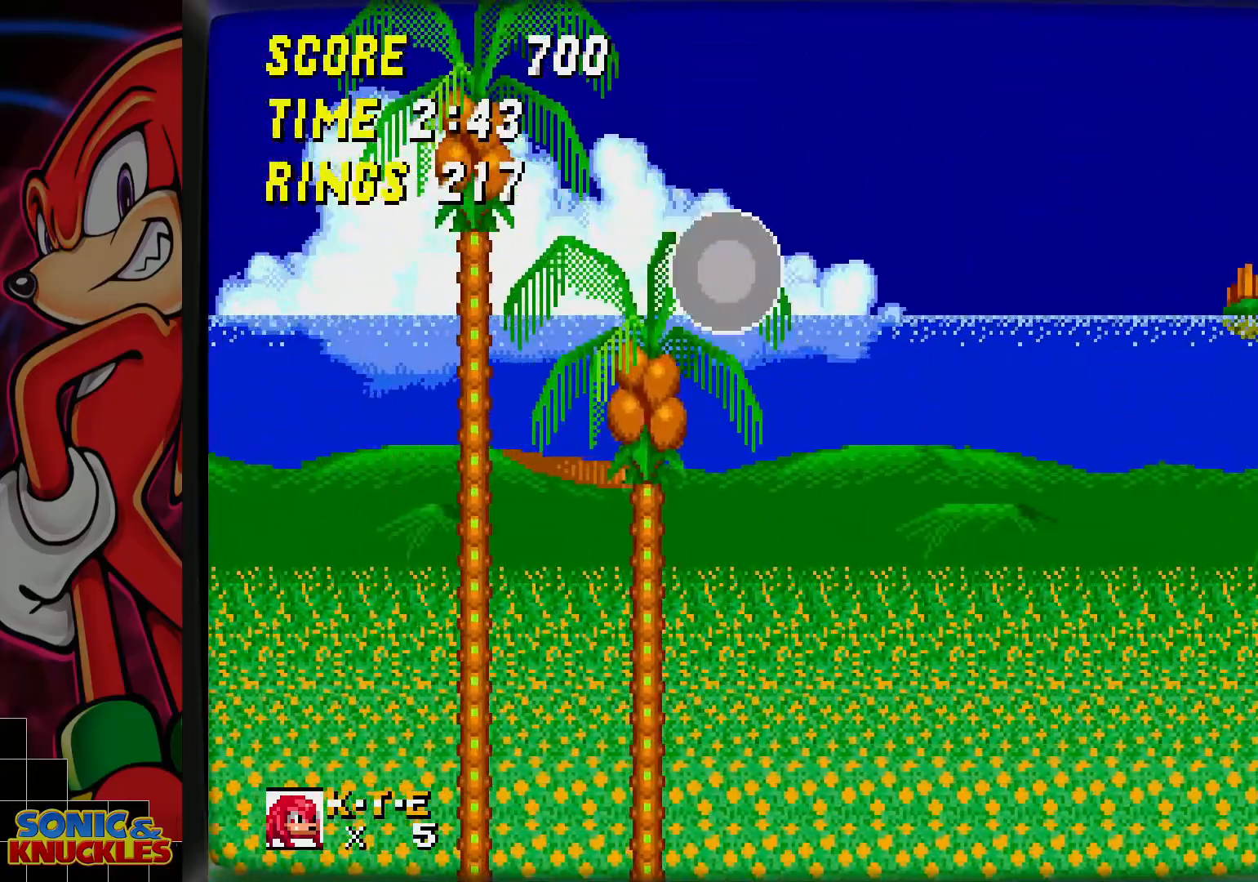
{"buttons": [], "events": []}
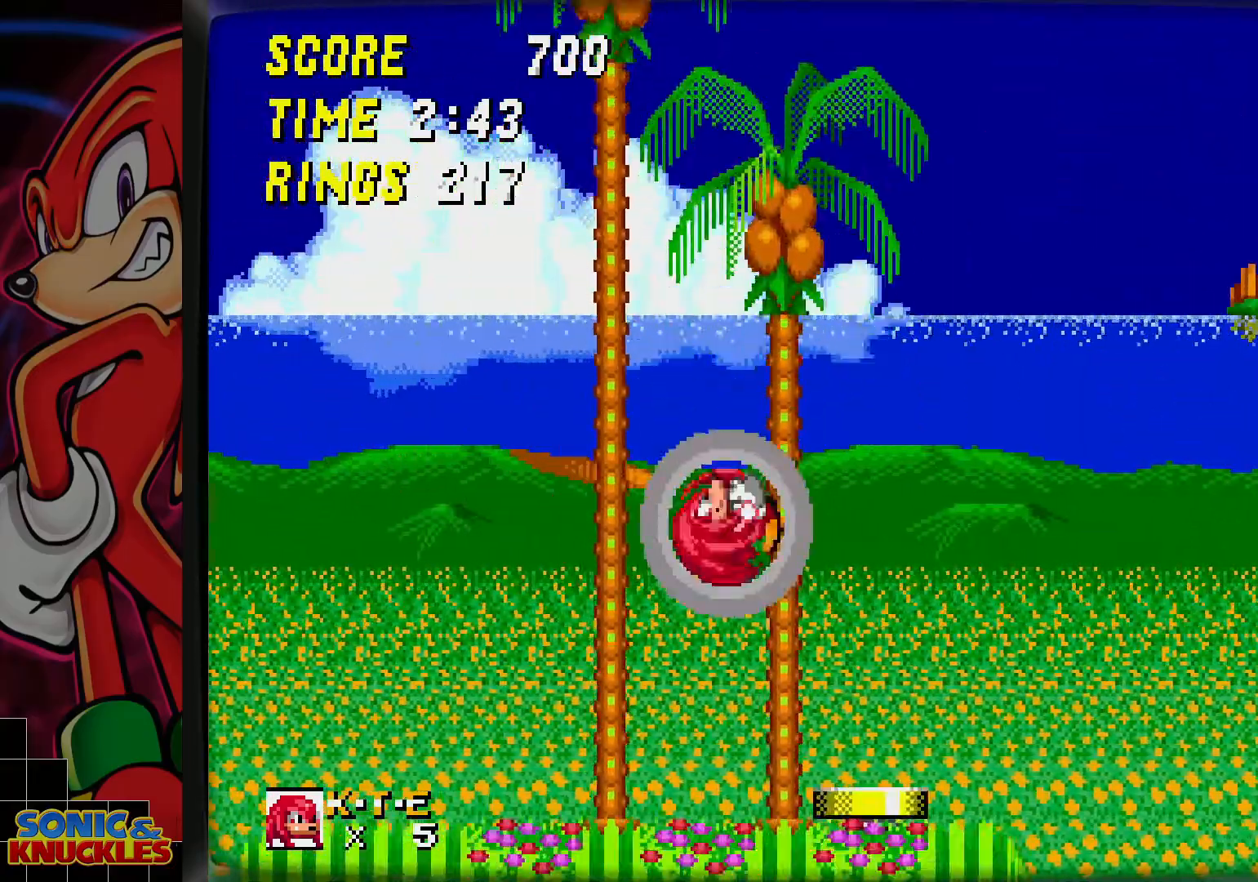
{"buttons": [], "events": [[200, "B", "down"], [267, "B", "up"]]}
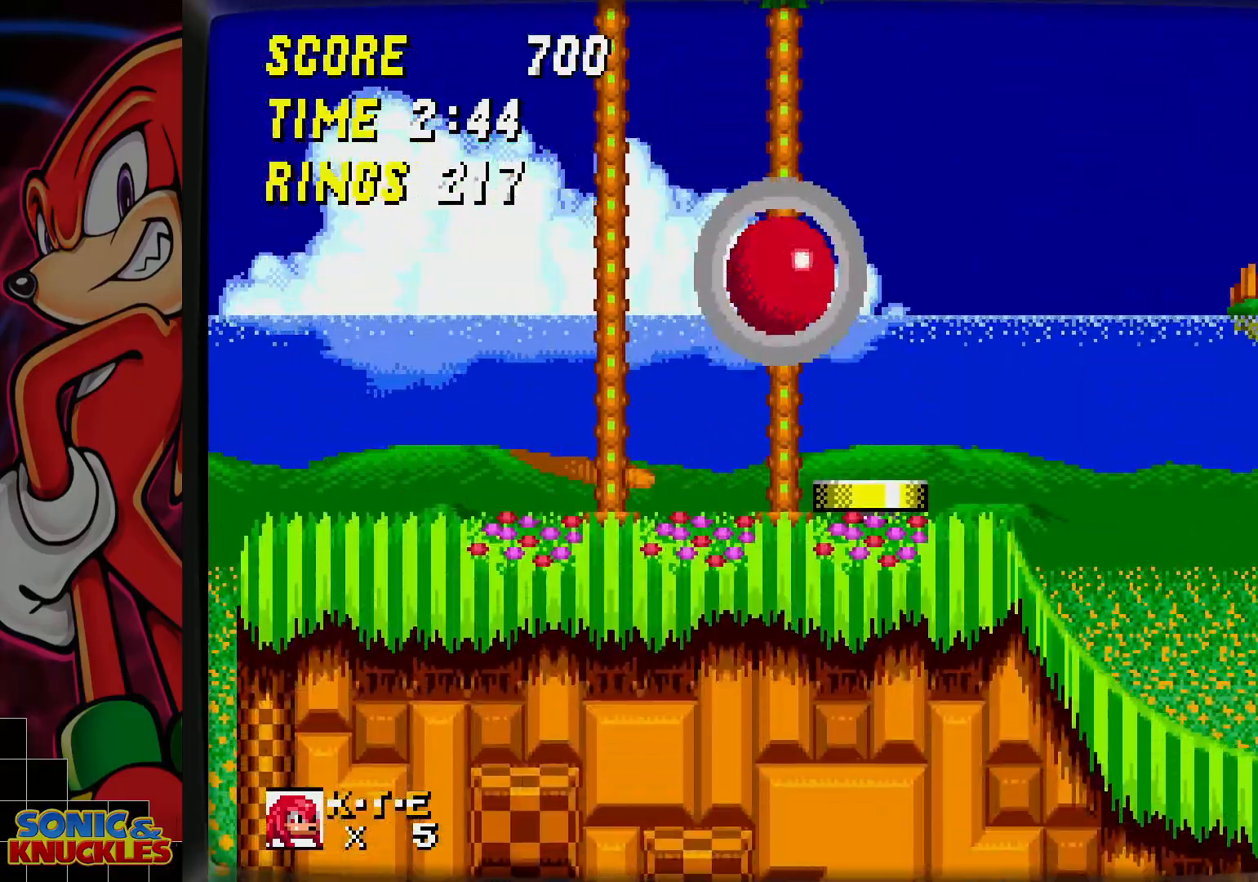
{"buttons": [], "events": []}
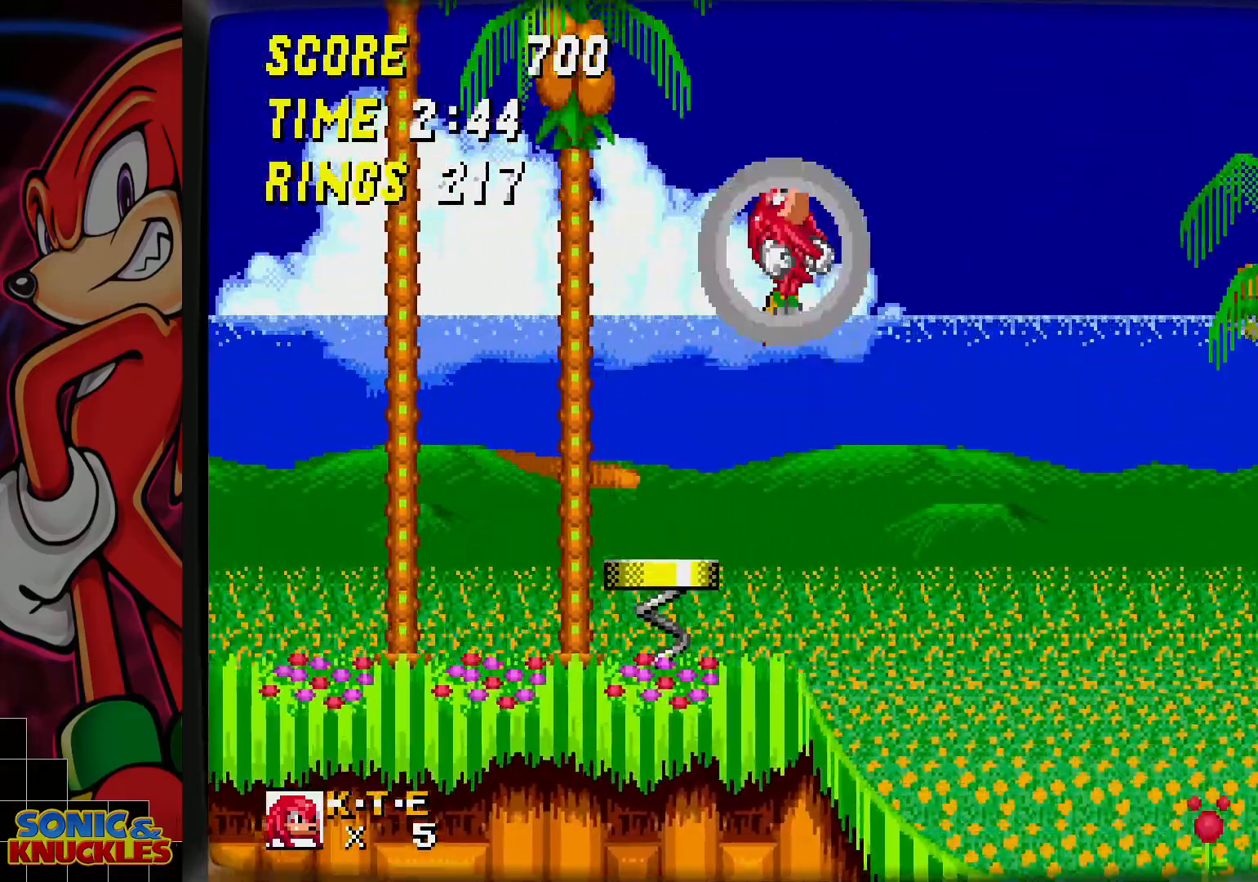
{"buttons": [], "events": []}
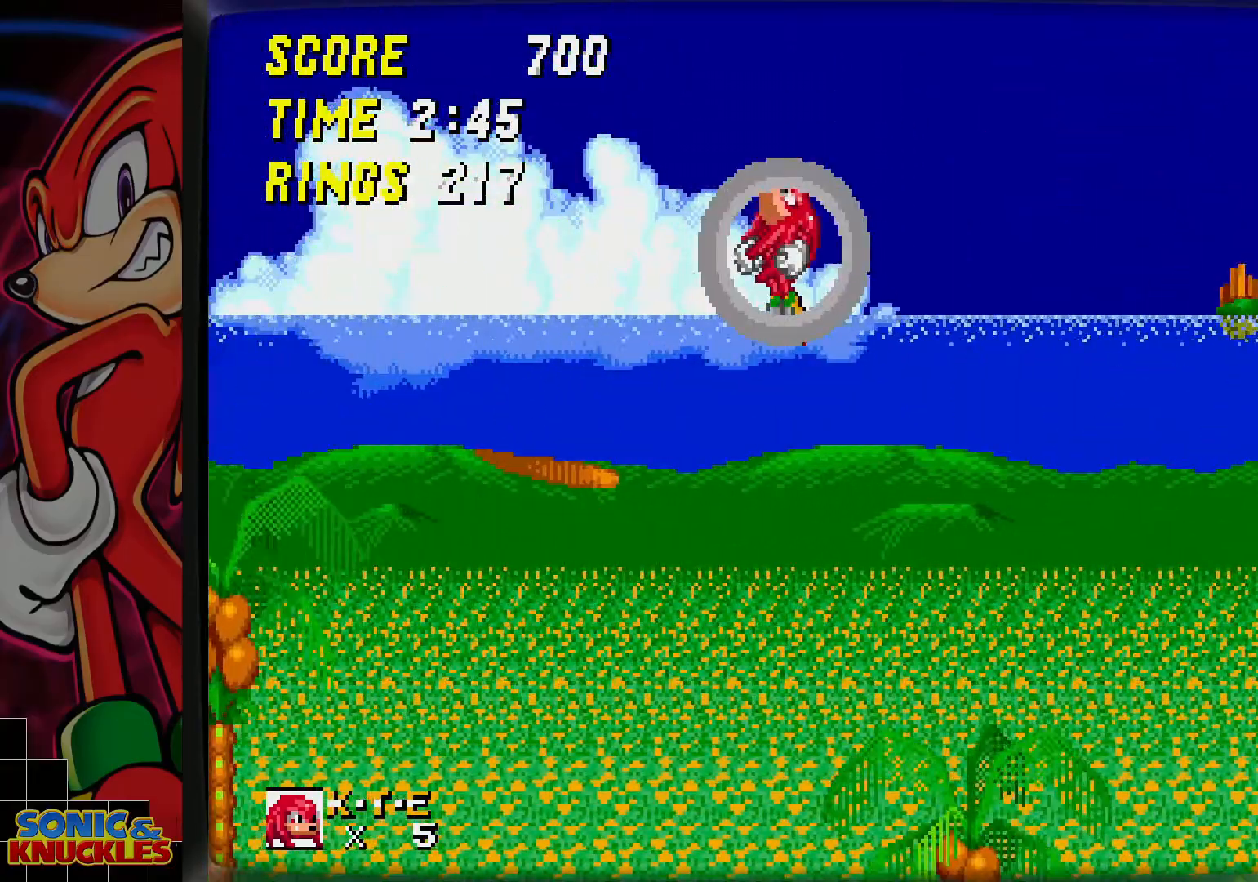
{"buttons": [], "events": []}
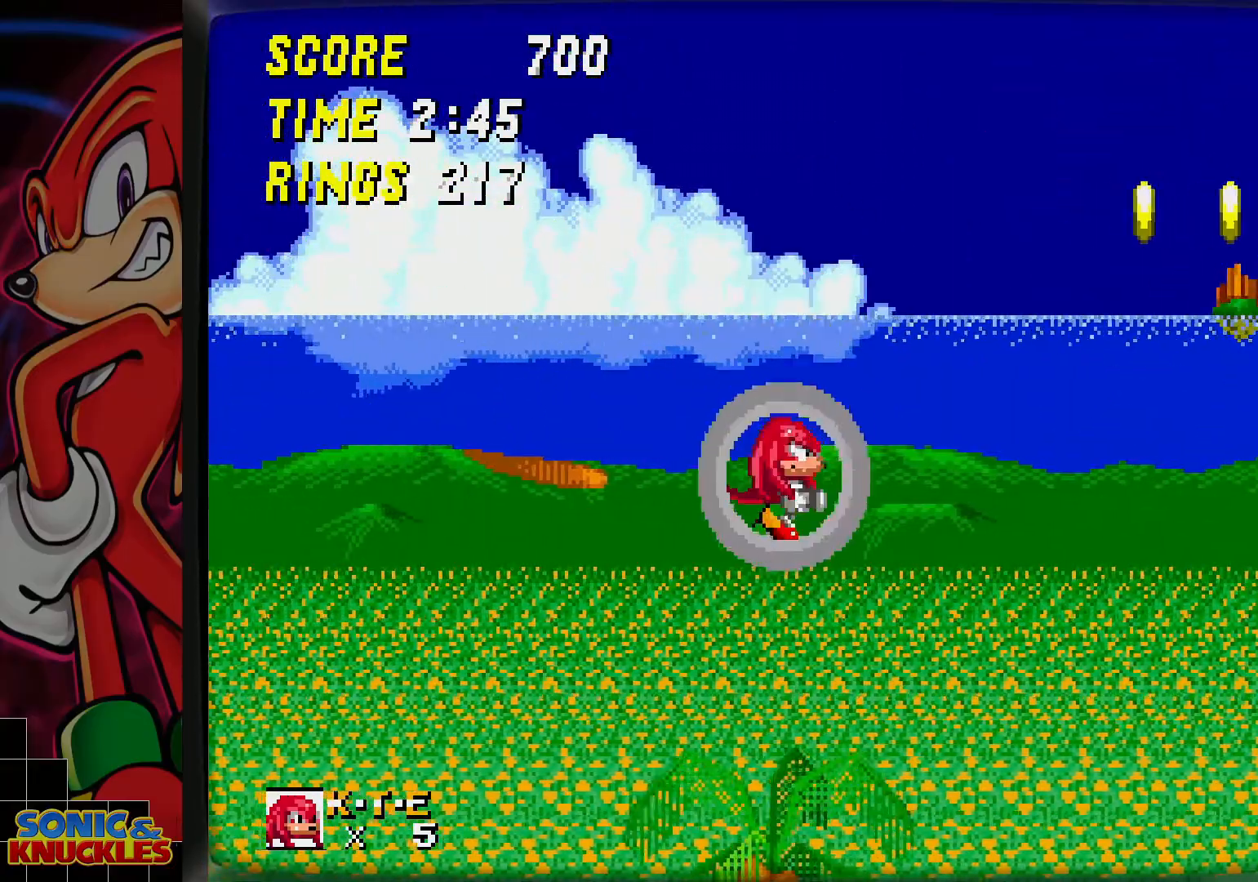
{"buttons": [], "events": []}
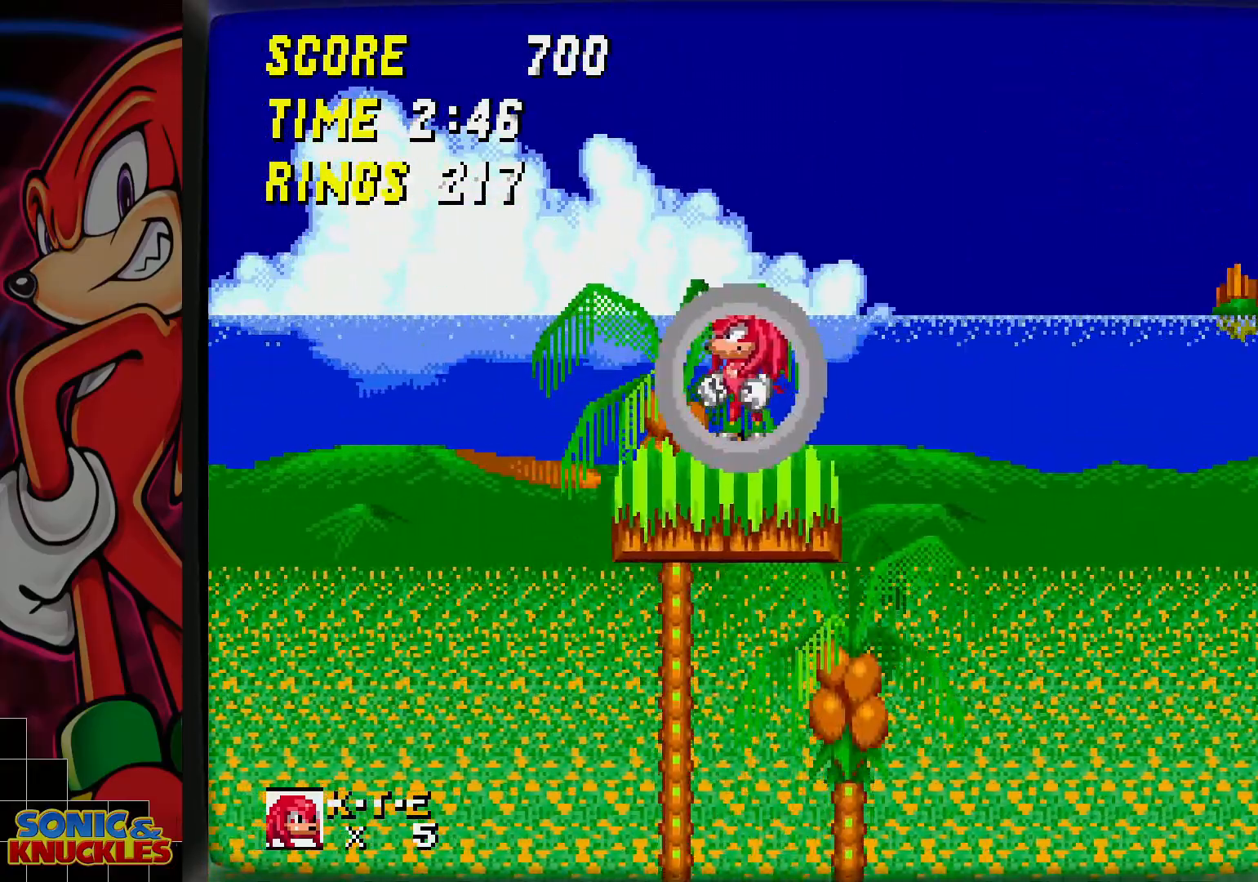
{"buttons": [], "events": []}
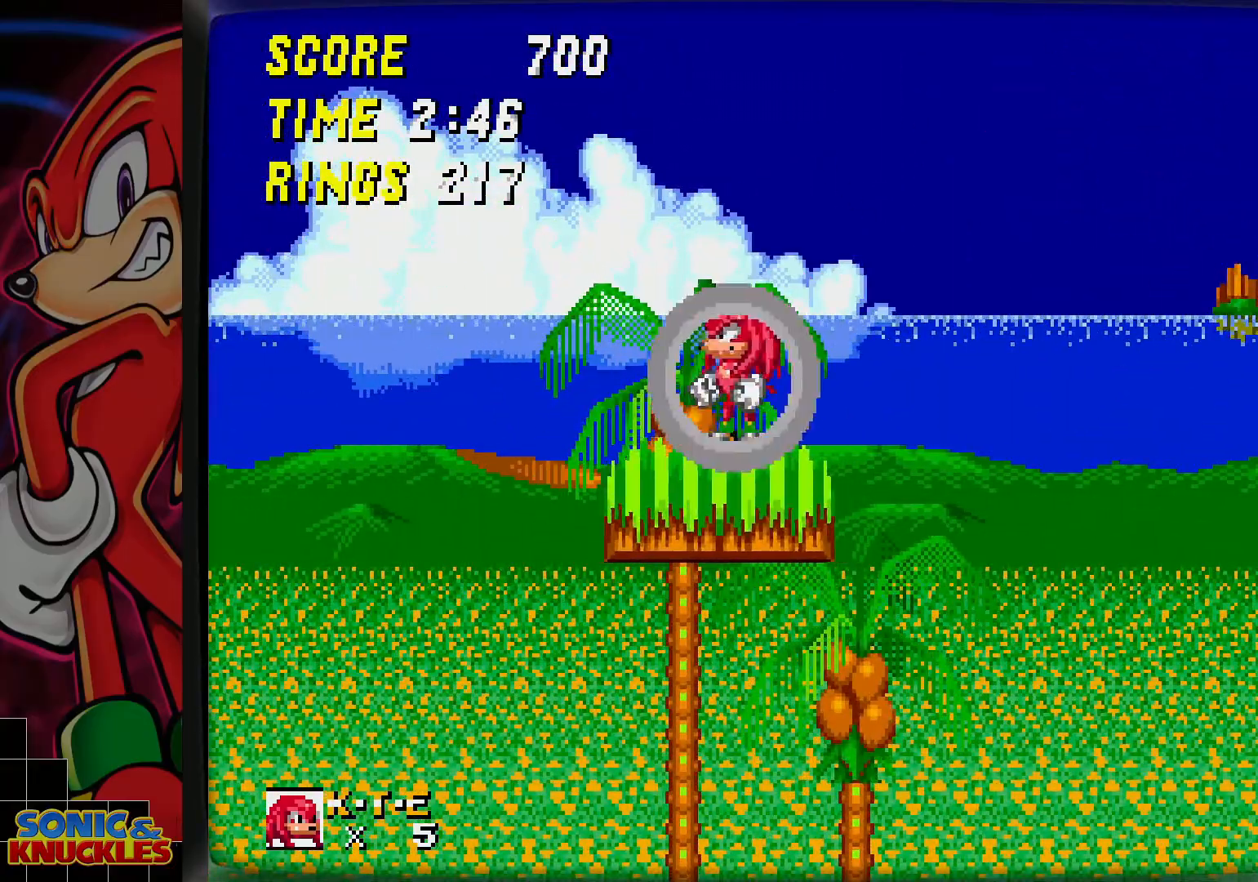
{"buttons": [], "events": []}
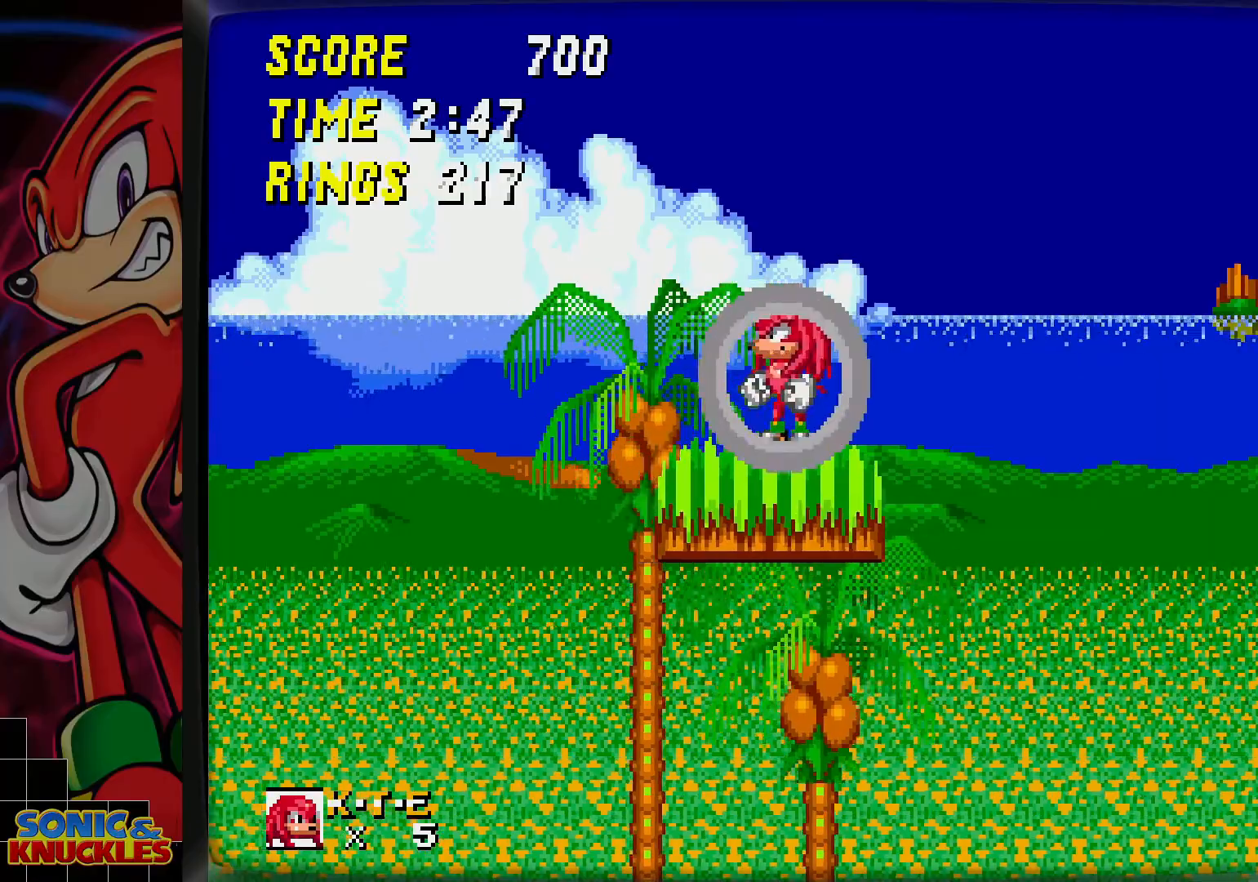
{"buttons": [], "events": []}
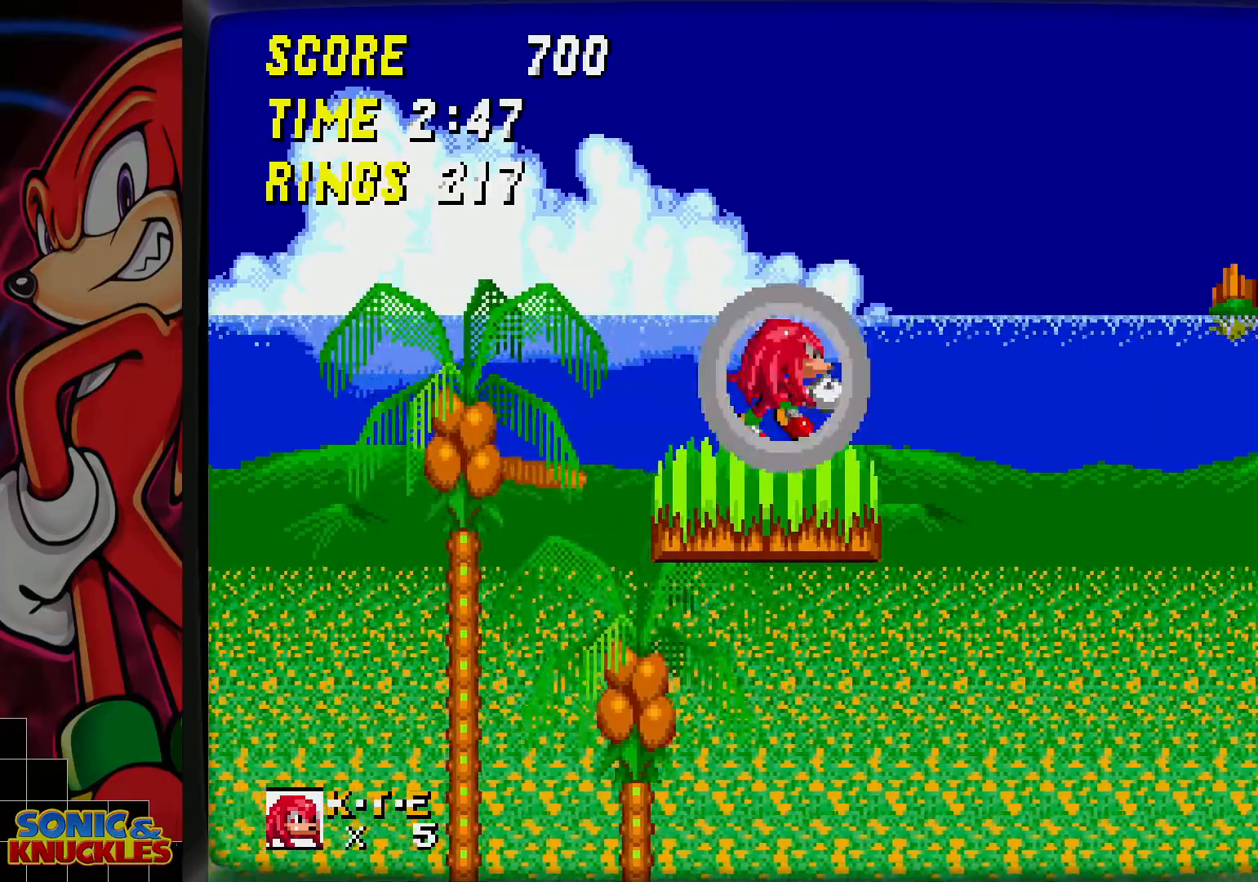
{"buttons": ["B"], "events": [[383, "B", "down"]]}
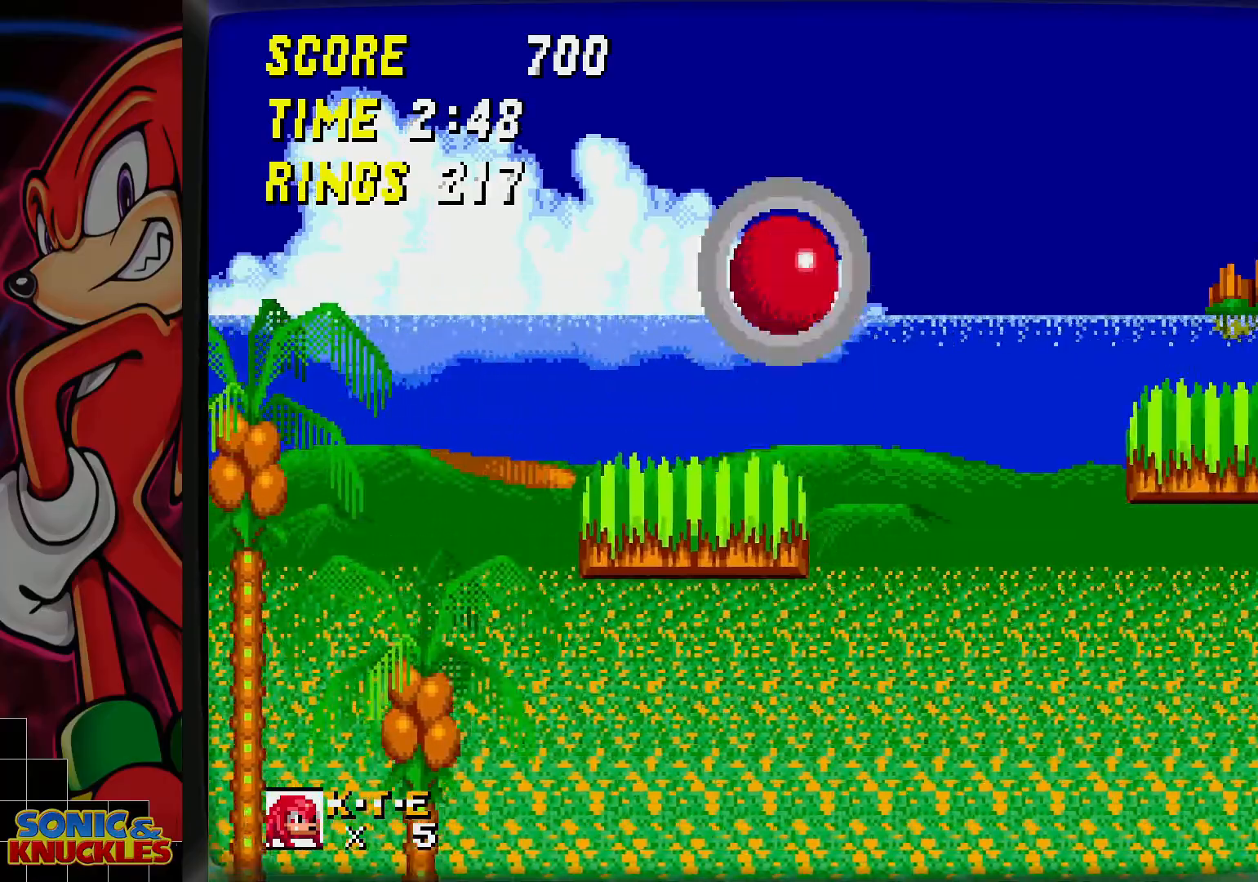
{"buttons": [], "events": [[150, "B", "up"]]}
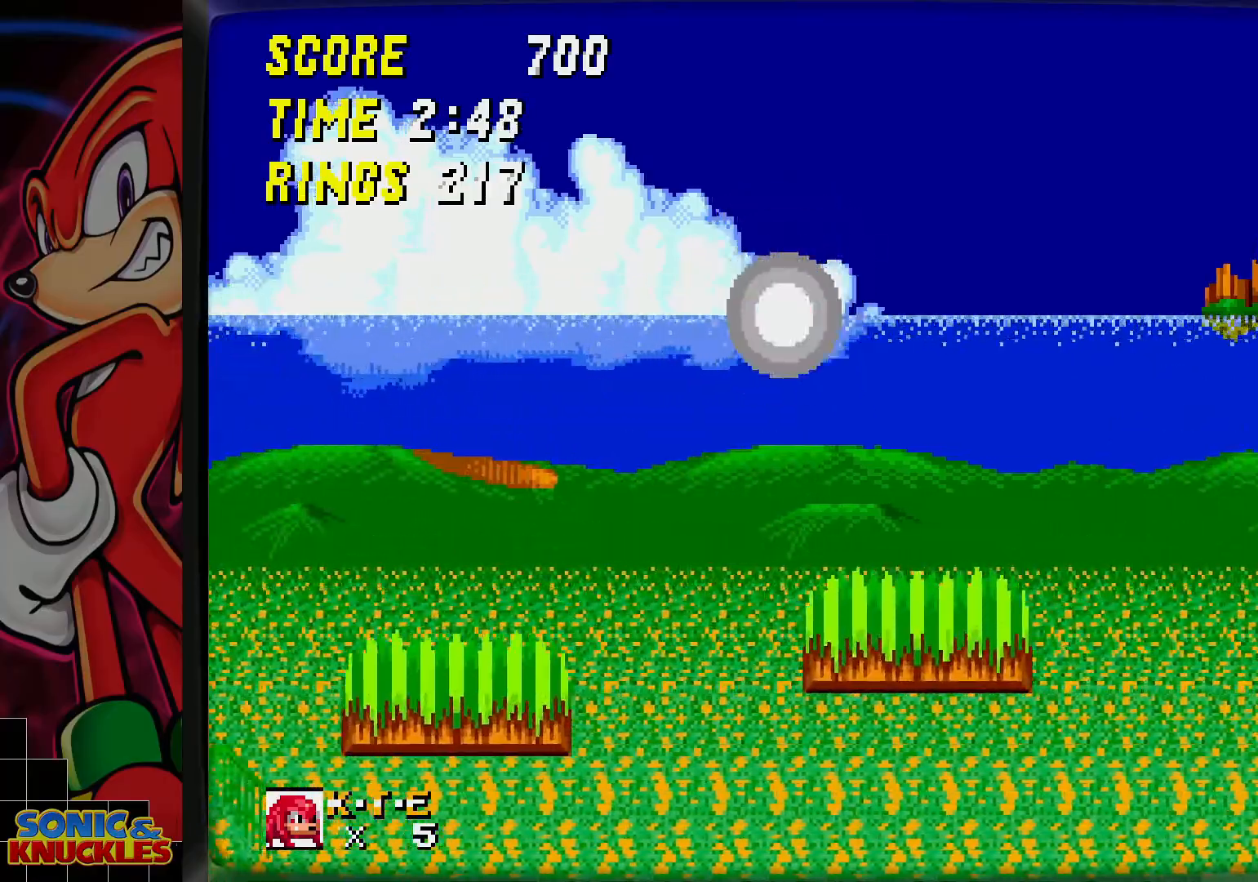
{"buttons": [], "events": []}
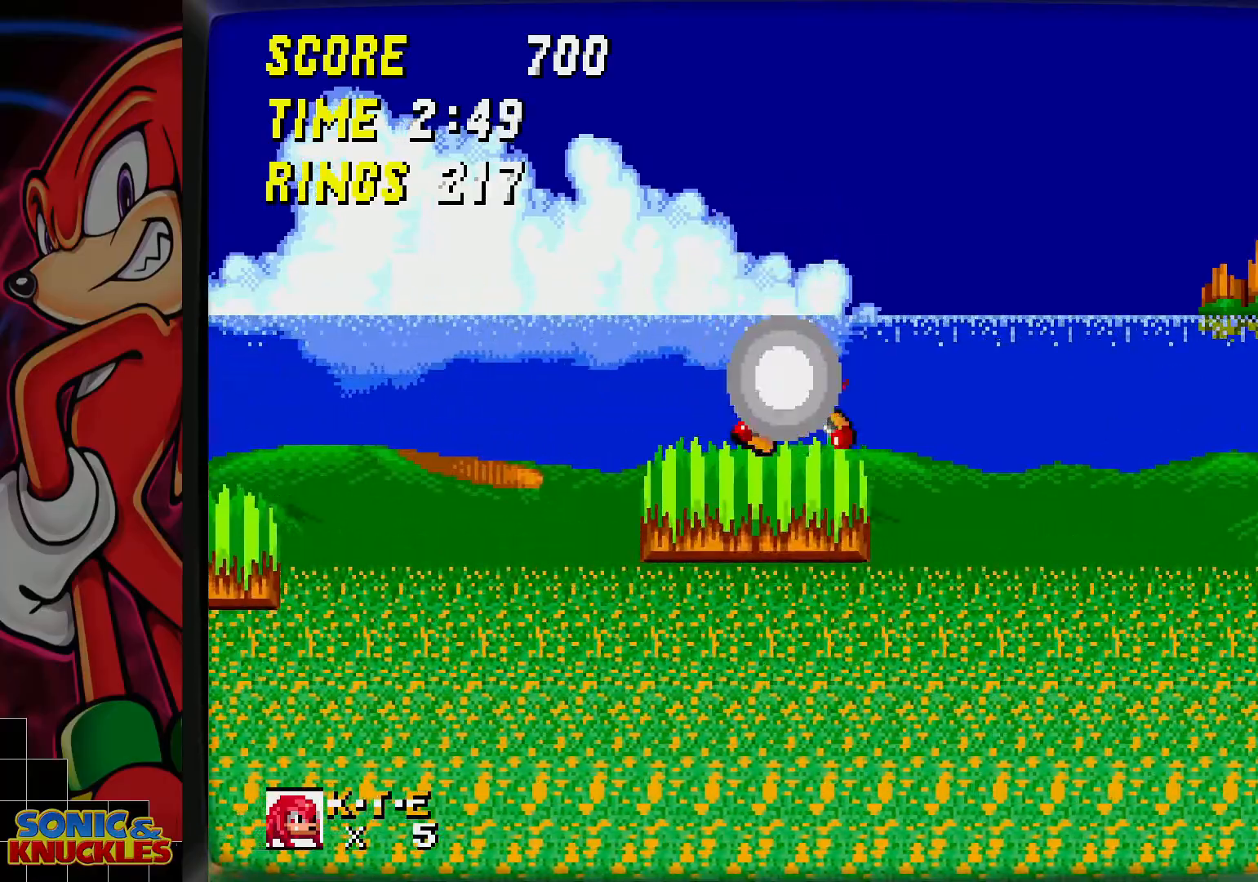
{"buttons": [], "events": []}
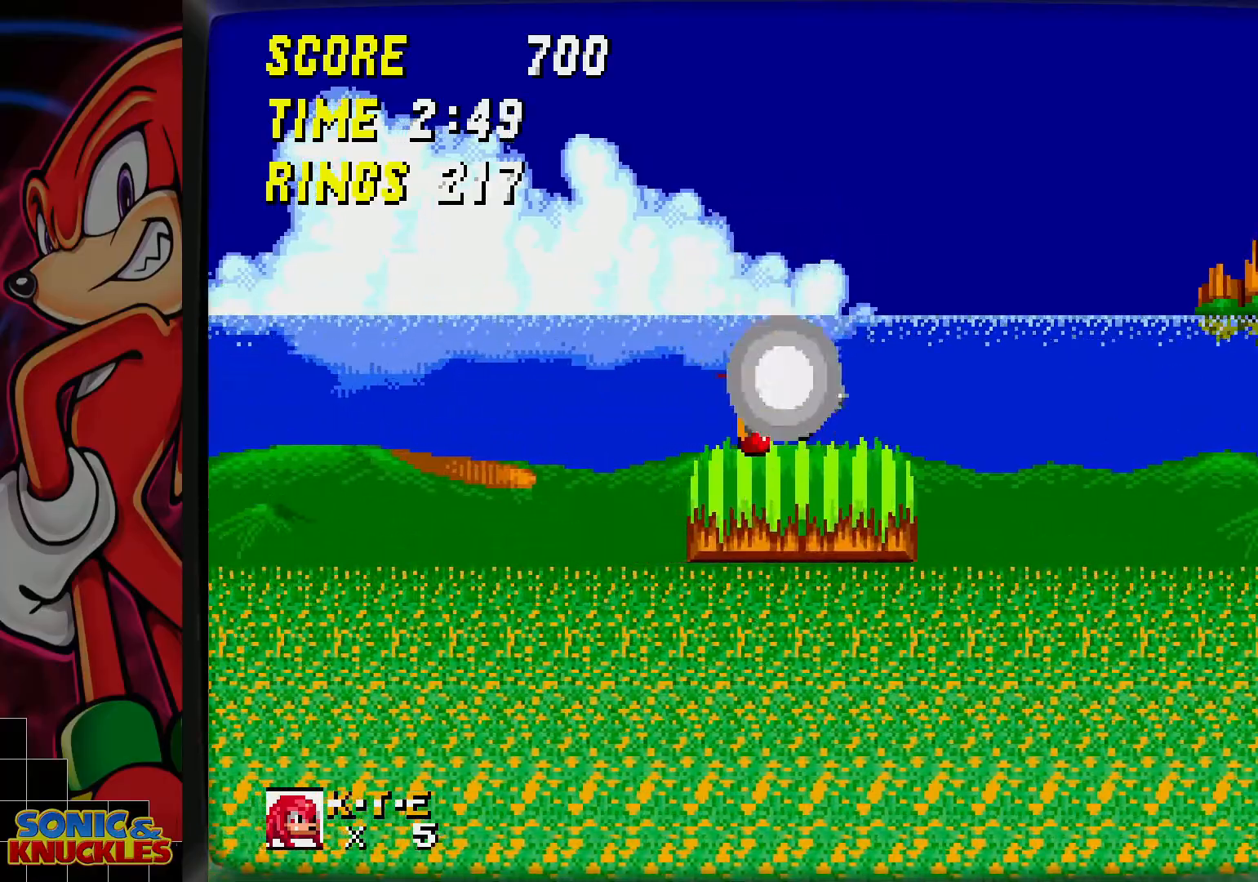
{"buttons": [], "events": []}
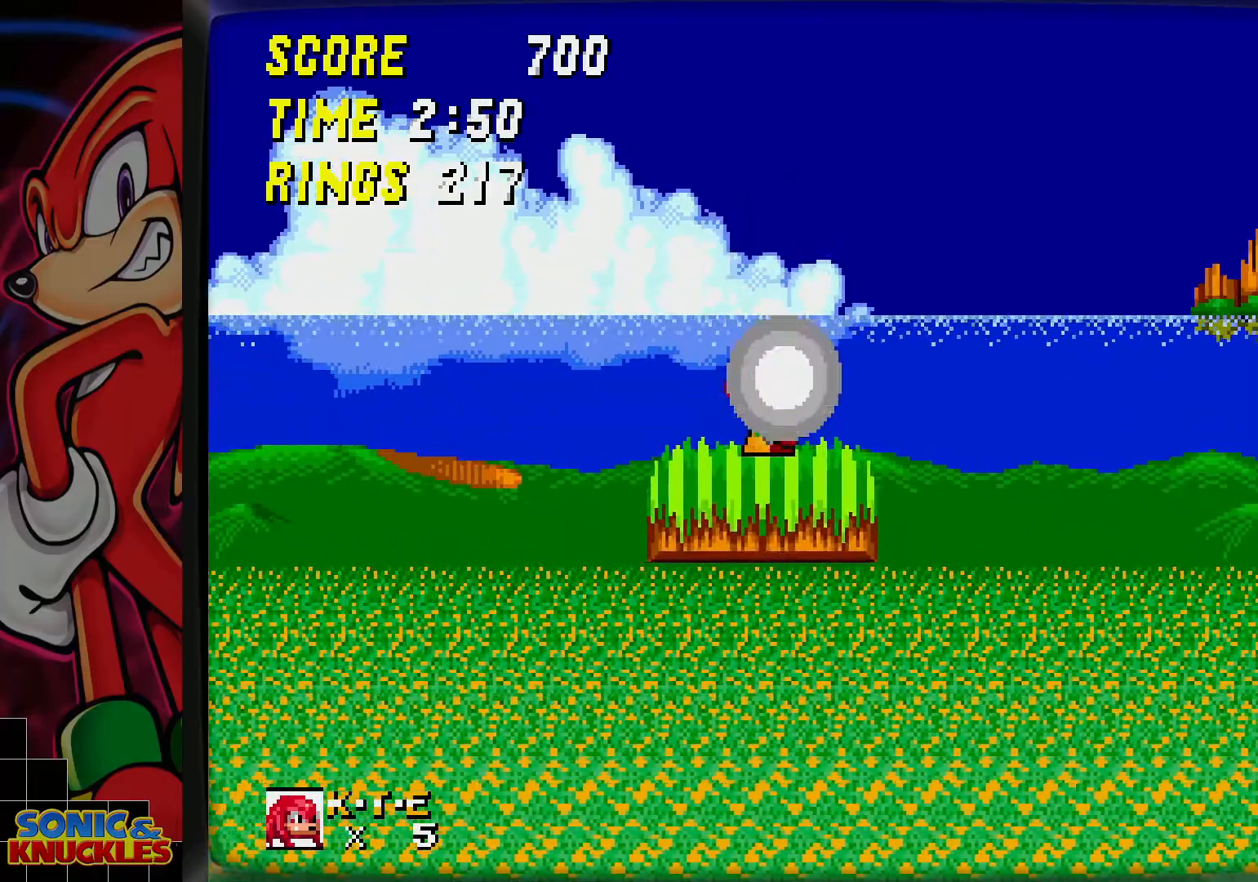
{"buttons": ["B"], "events": [[183, "B", "down"]]}
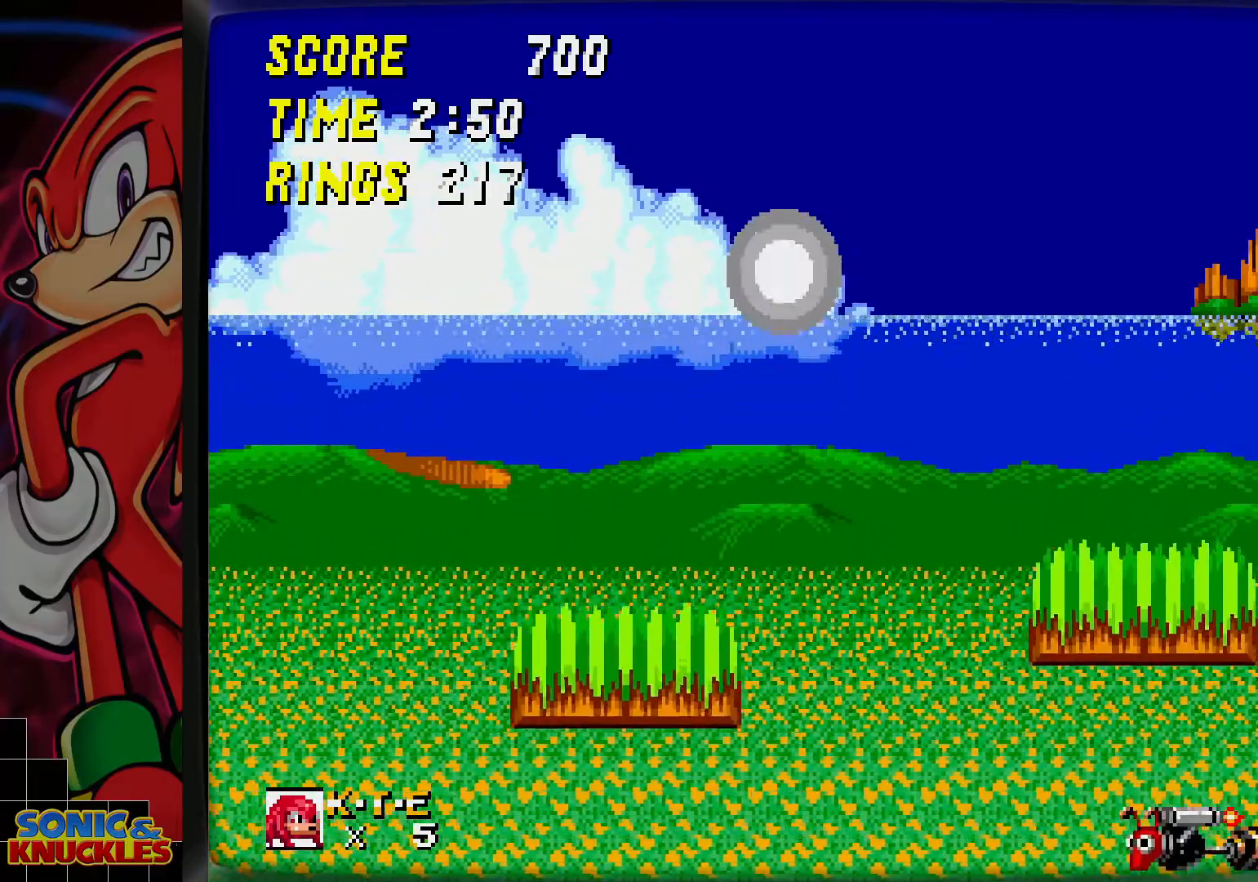
{"buttons": [], "events": [[117, "B", "up"]]}
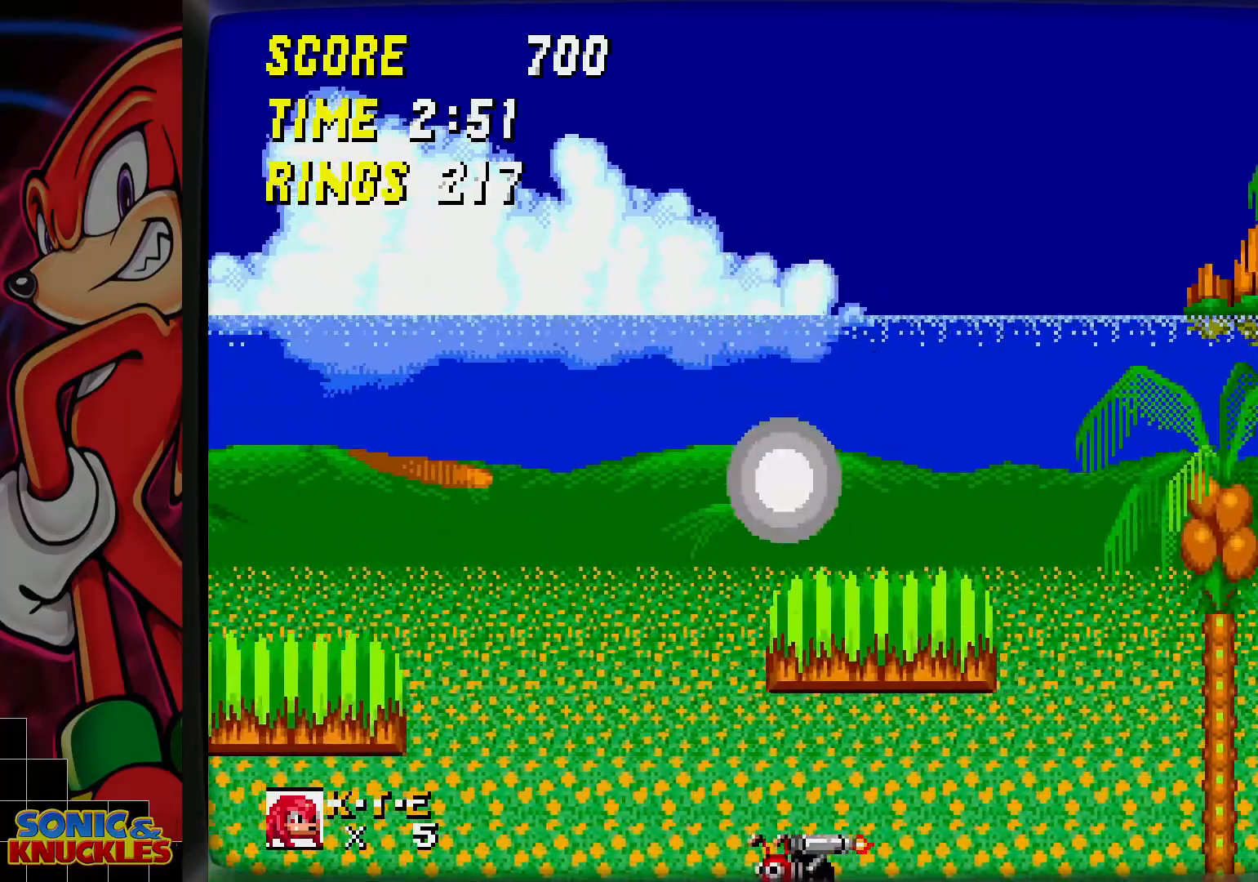
{"buttons": [], "events": []}
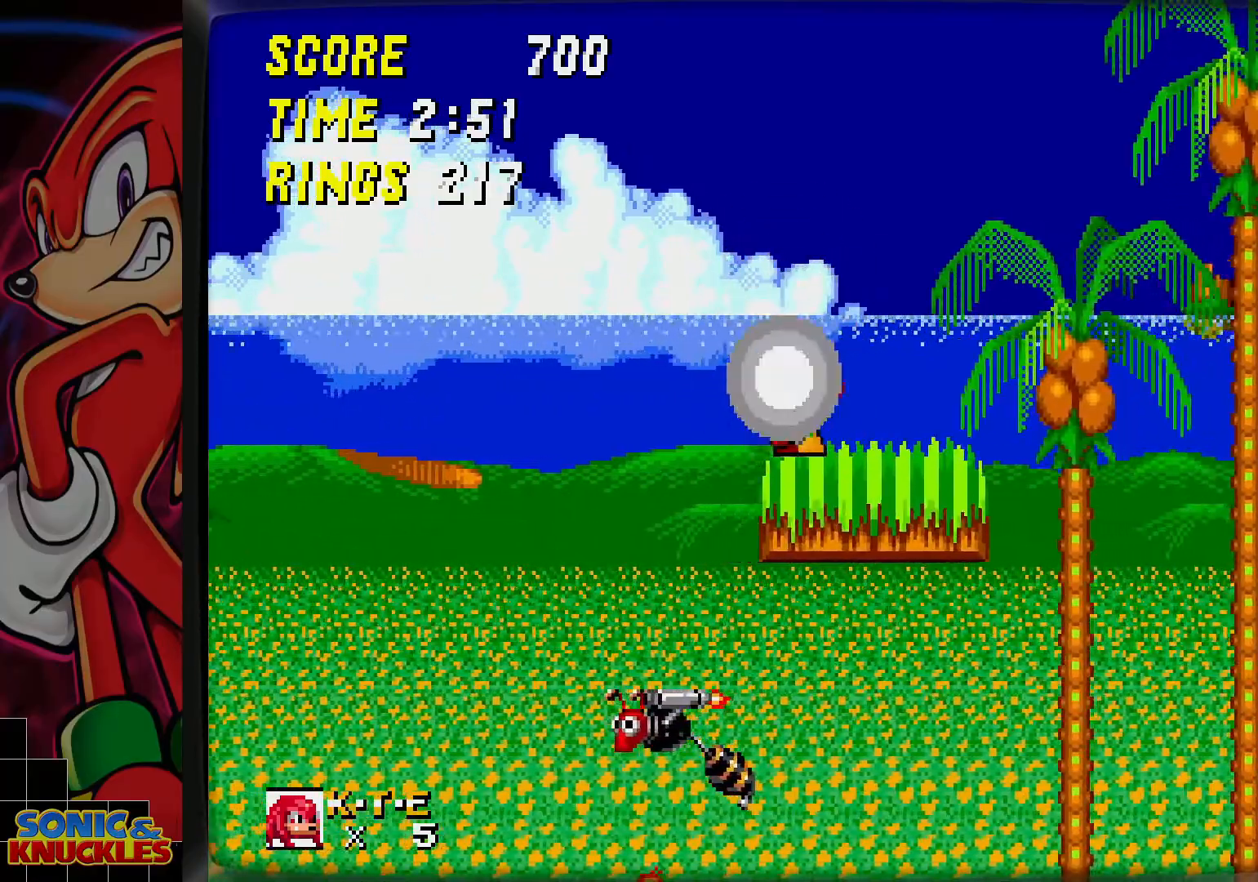
{"buttons": [], "events": []}
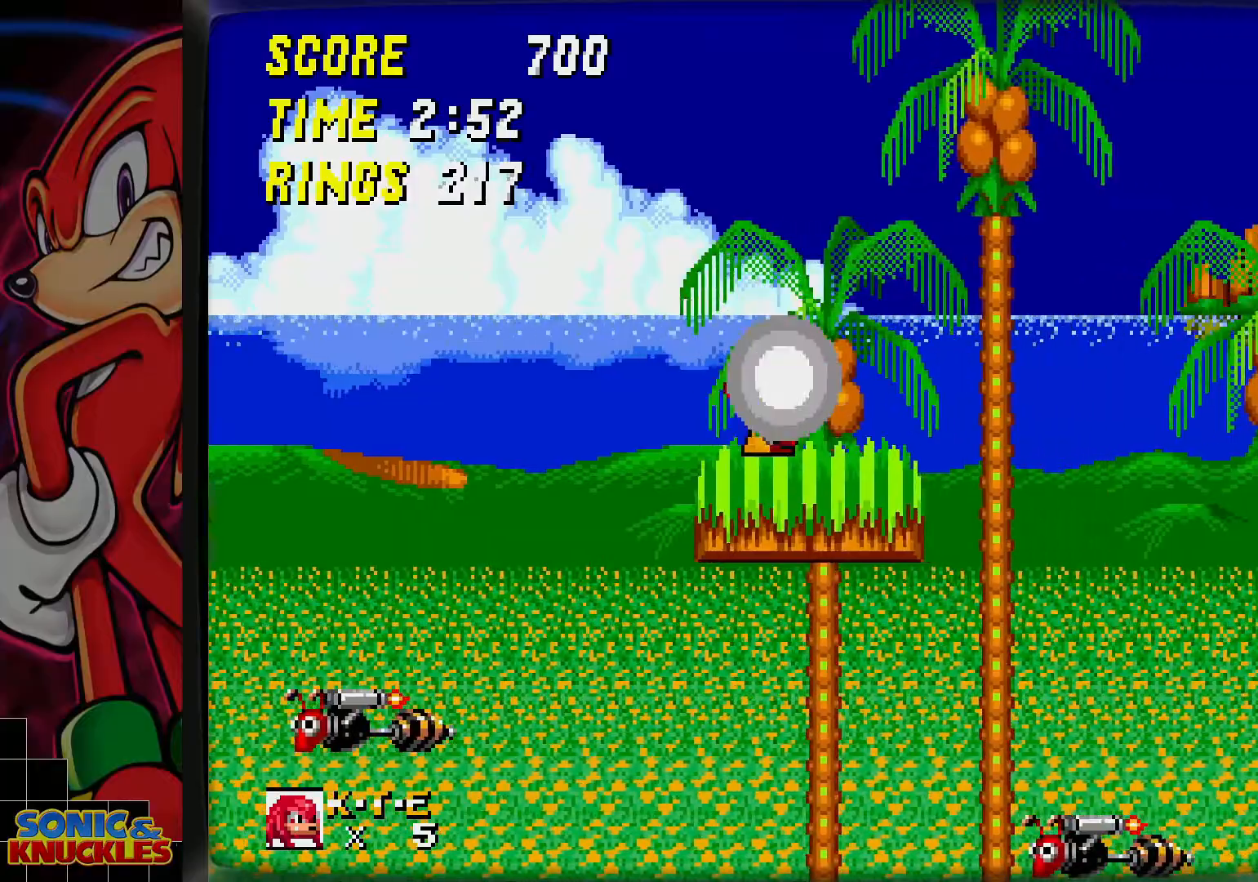
{"buttons": [], "events": []}
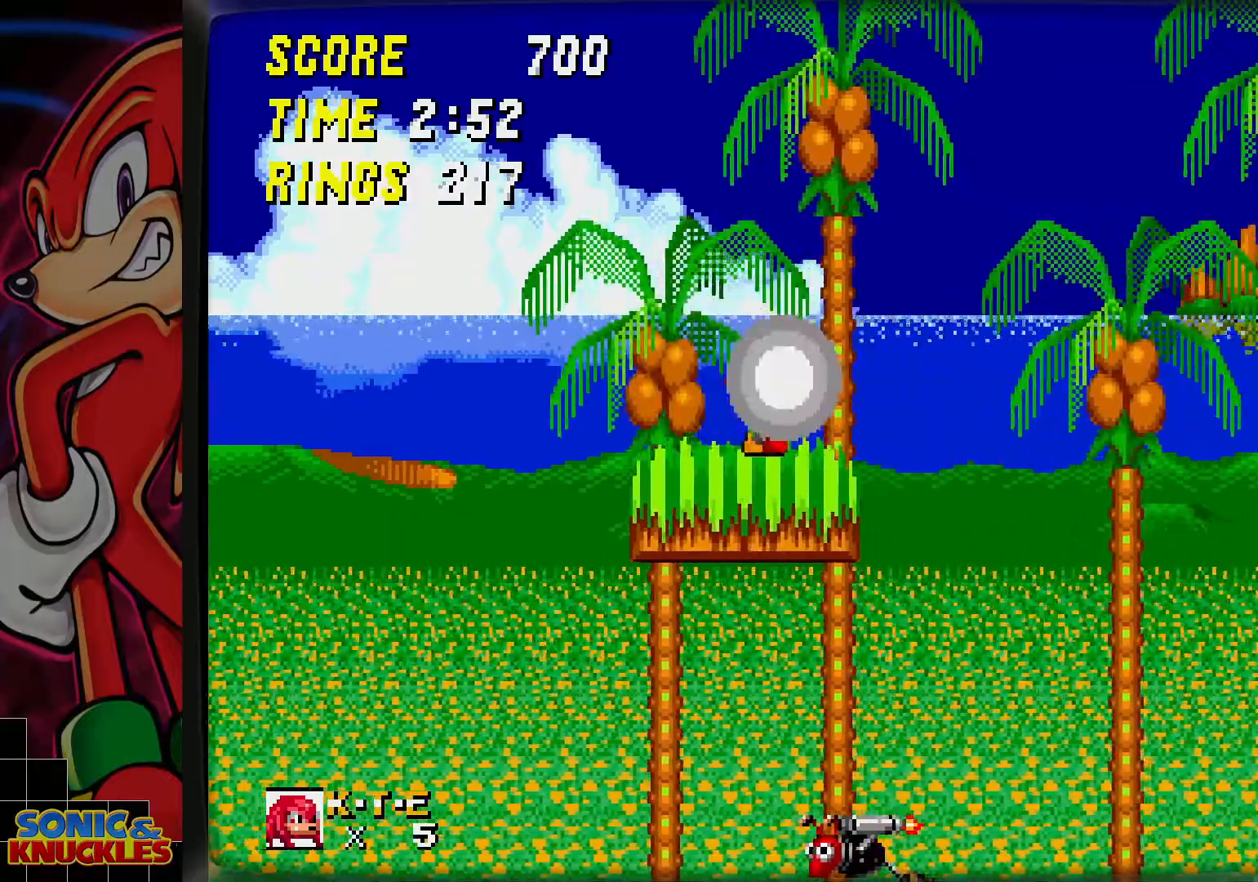
{"buttons": ["B"], "events": [[183, "B", "down"]]}
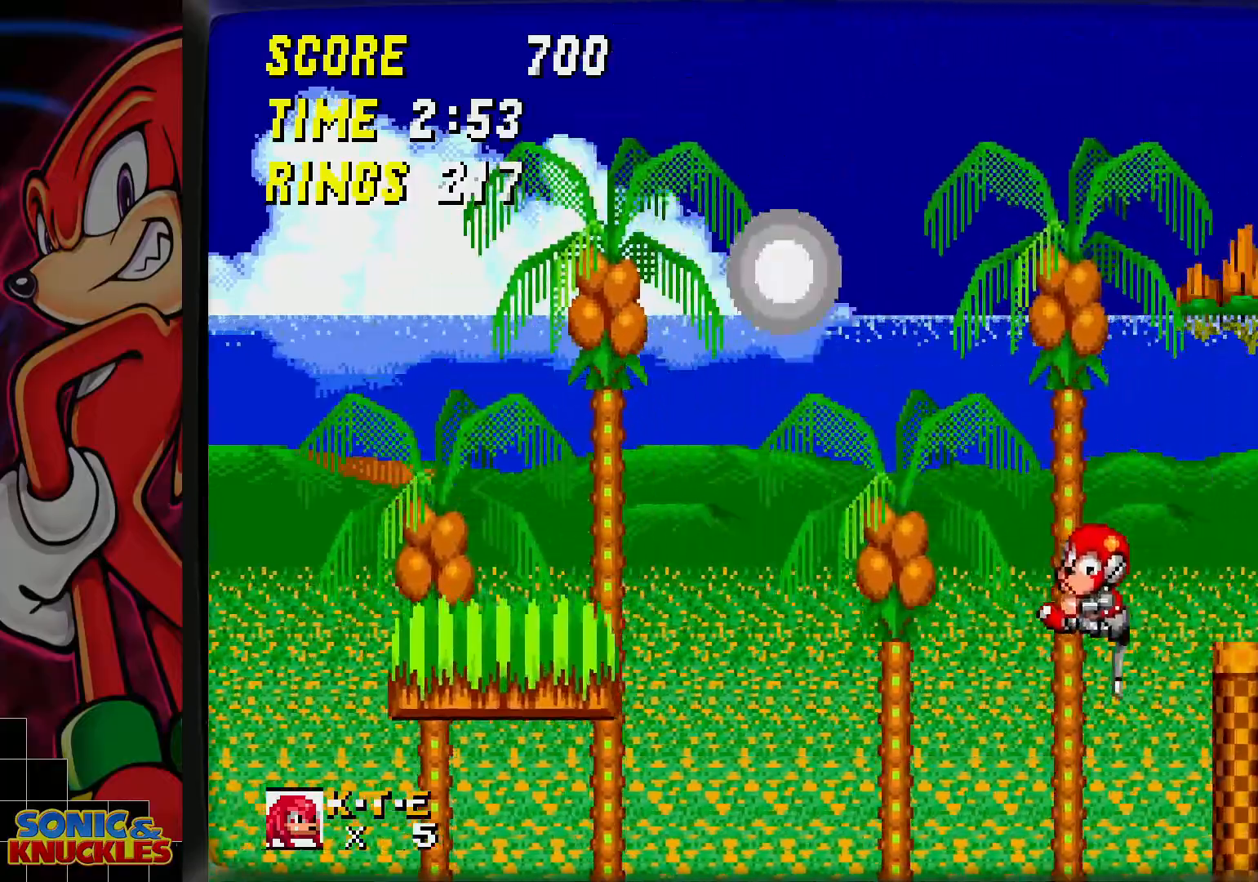
{"buttons": [], "events": [[333, "B", "up"]]}
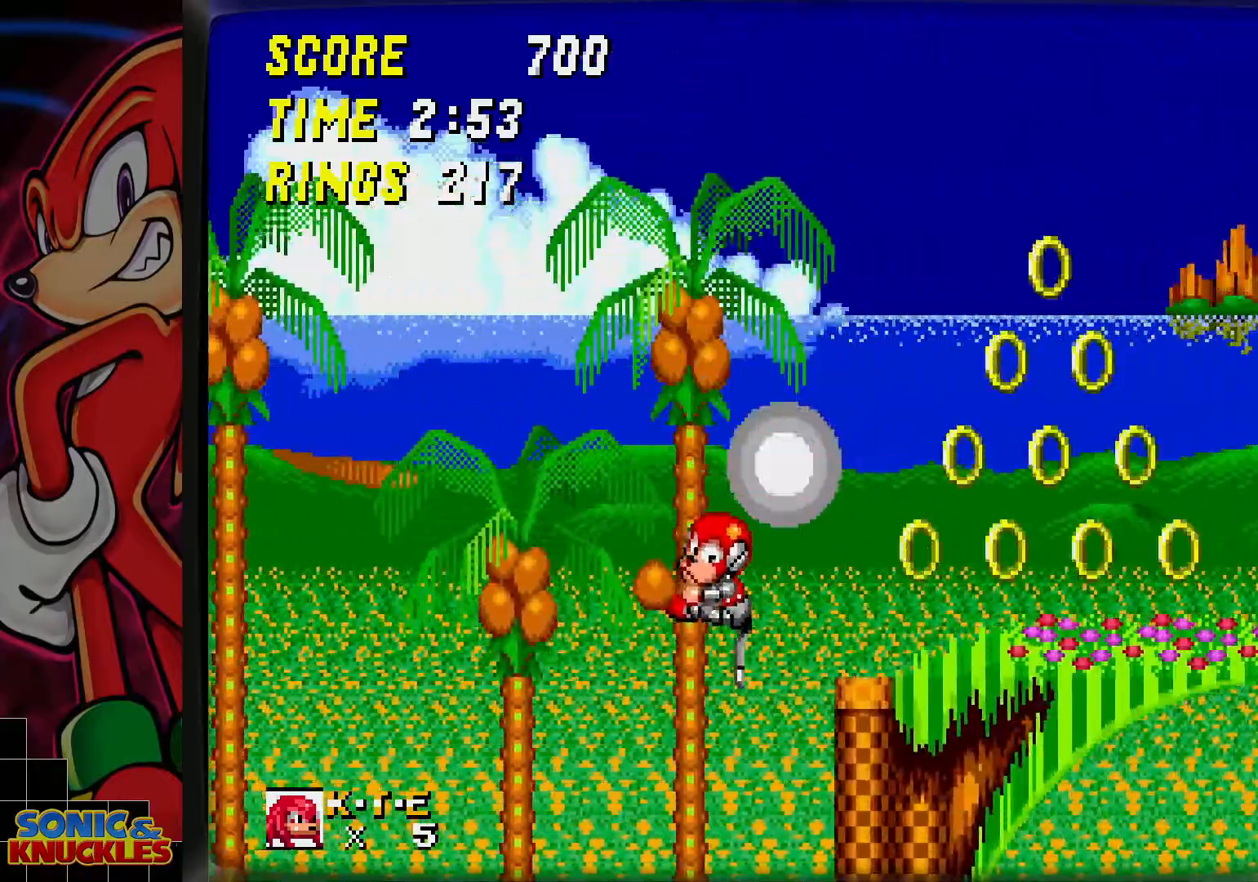
{"buttons": ["B"], "events": [[283, "B", "down"]]}
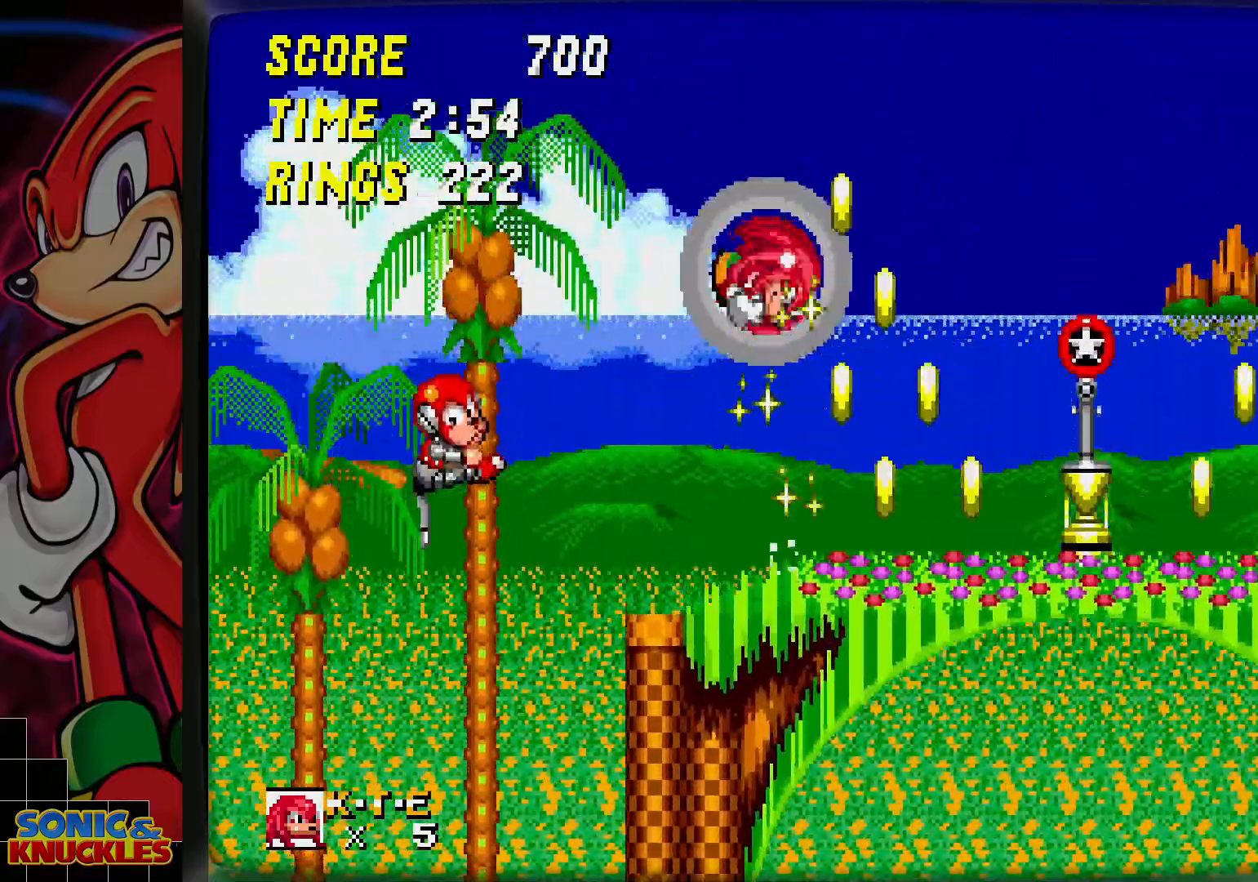
{"buttons": [], "events": [[283, "B", "up"]]}
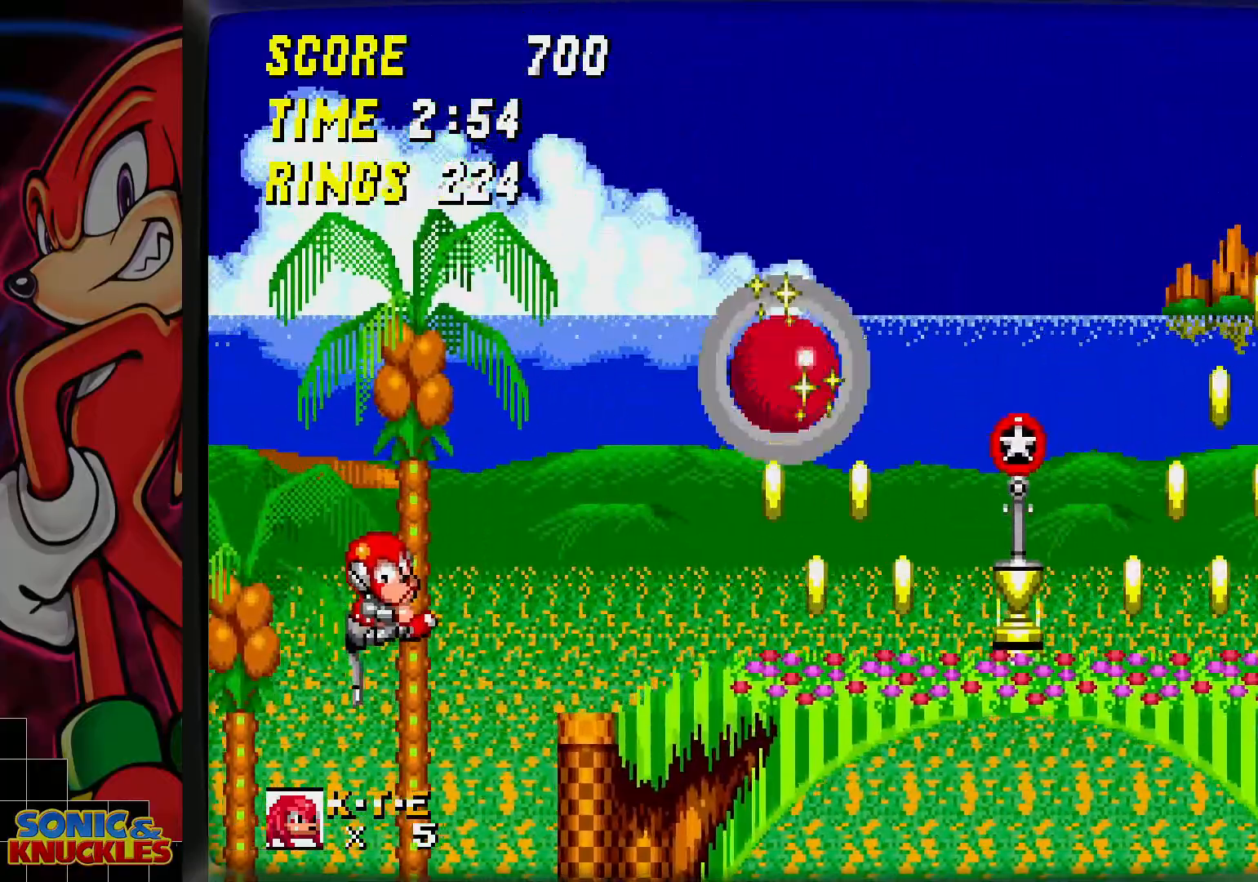
{"buttons": [], "events": []}